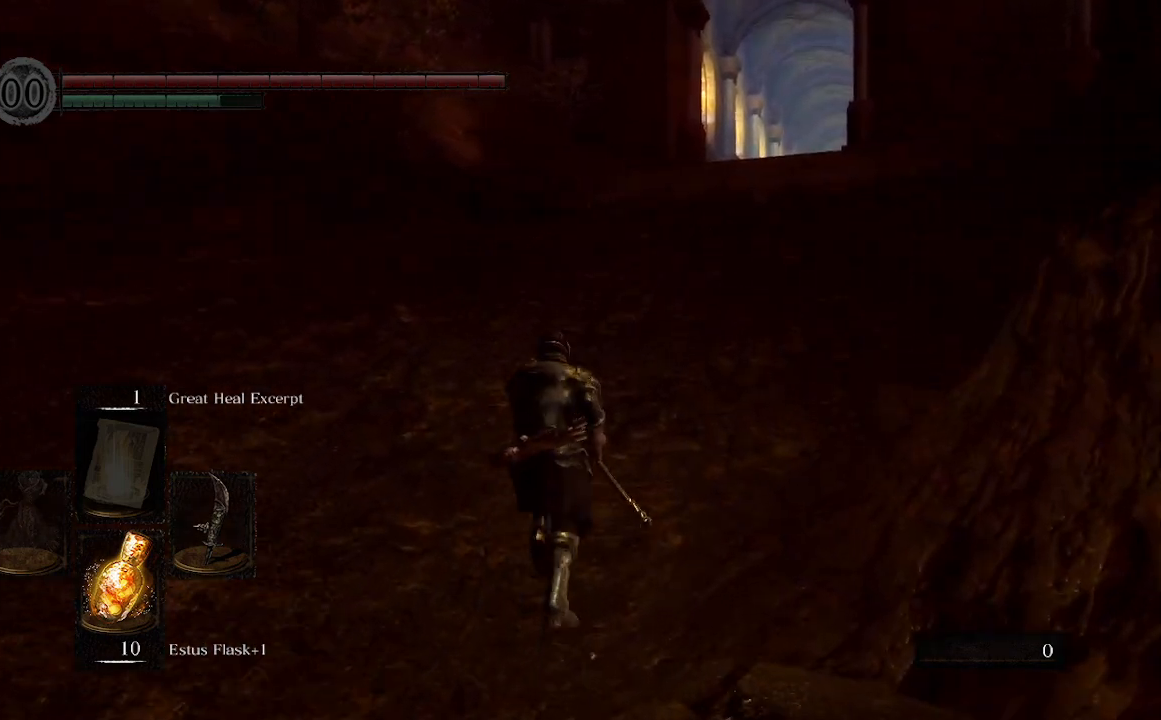
Gameplay with a controller (Xbox layout); each line is a JSON object with the inputs held at the frame after it (dt_ms = milliseconds from this image to that frame). "events" lists button and stick changes between this image and that frame as [ms after this image, input, new state], when the widget could be followed in between.
{"dt_ms": 500, "buttons": ["B"], "left_stick": "up", "right_stick": "center", "events": []}
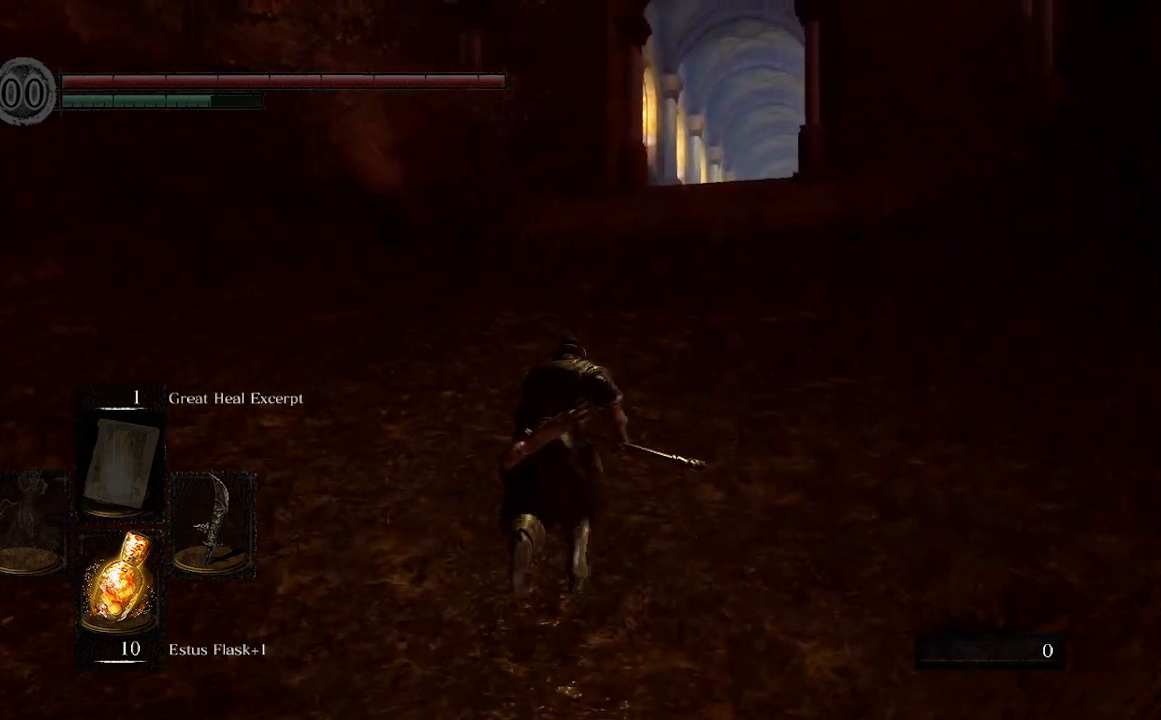
{"dt_ms": 500, "buttons": ["B"], "left_stick": "up", "right_stick": "center", "events": []}
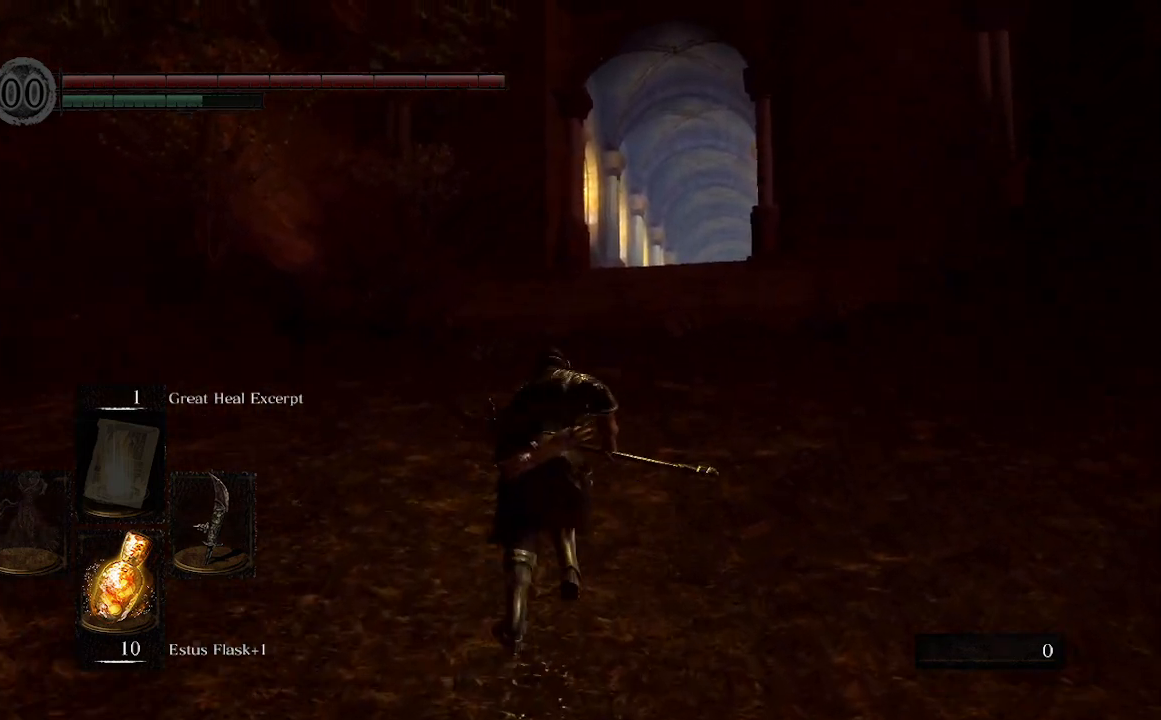
{"dt_ms": 500, "buttons": ["B"], "left_stick": "up", "right_stick": "center", "events": [[300, "Y", "down"], [500, "Y", "up"]]}
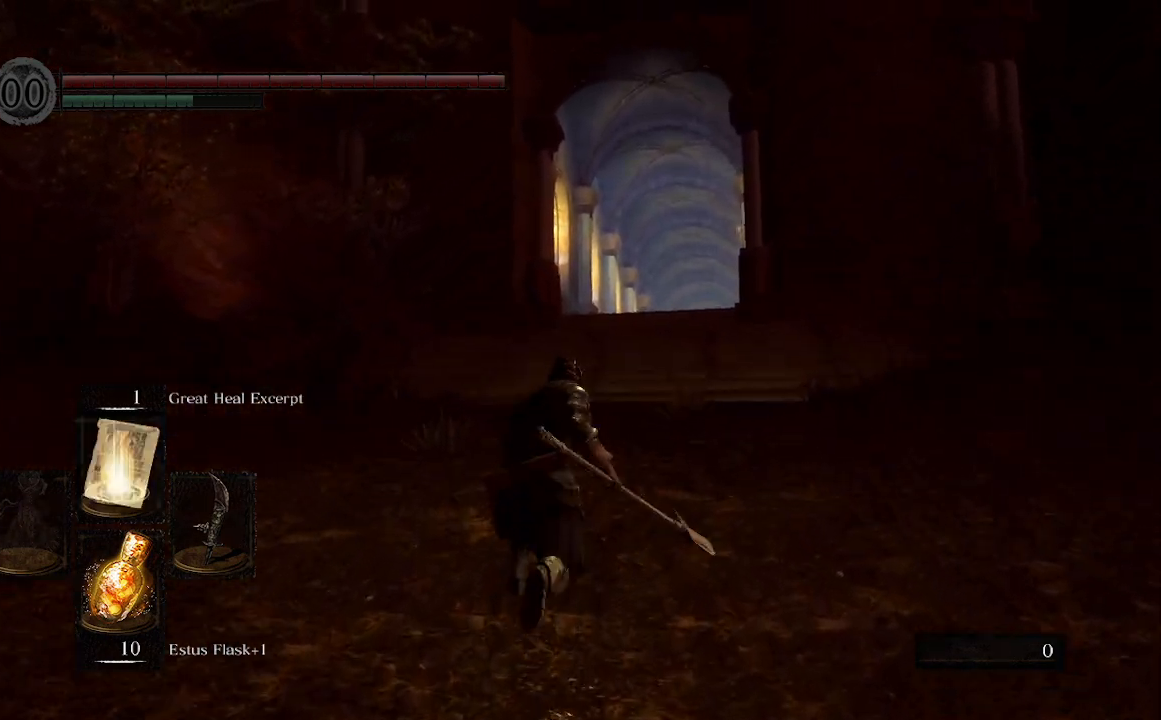
{"dt_ms": 500, "buttons": ["B", "Y"], "left_stick": "up", "right_stick": "center", "events": [[367, "Y", "down"]]}
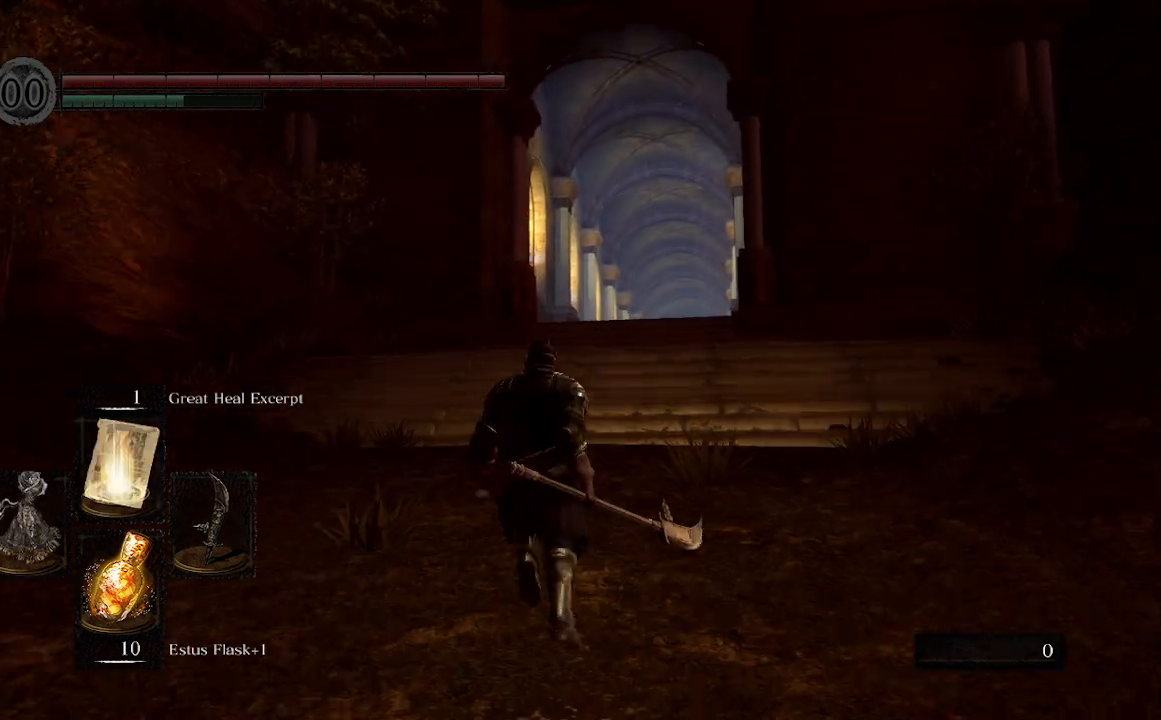
{"dt_ms": 500, "buttons": ["B"], "left_stick": "up", "right_stick": "center", "events": [[33, "Y", "up"]]}
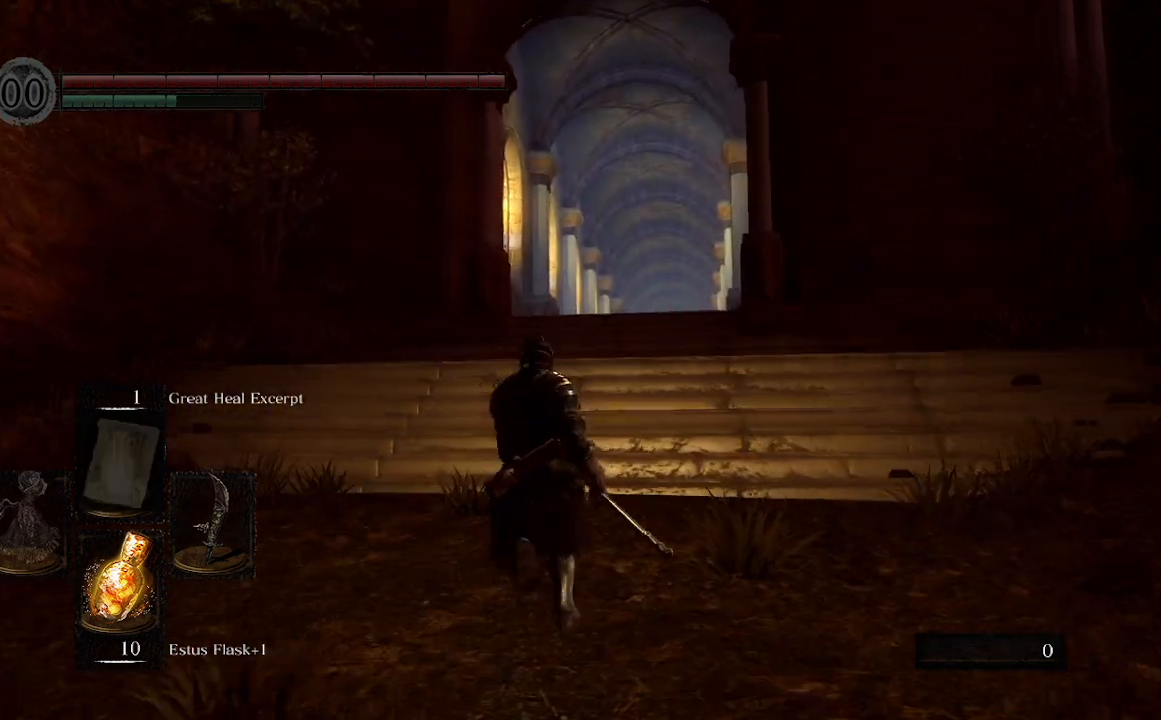
{"dt_ms": 500, "buttons": ["B"], "left_stick": "up", "right_stick": "center", "events": []}
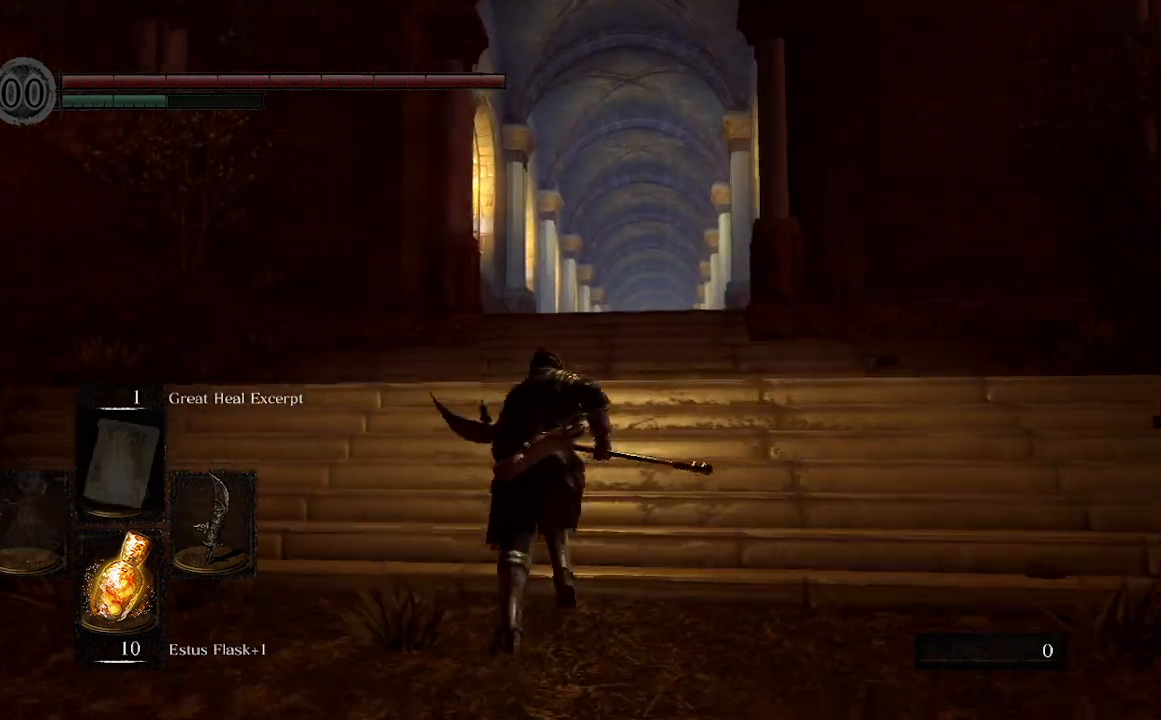
{"dt_ms": 500, "buttons": ["B"], "left_stick": "up", "right_stick": "center", "events": []}
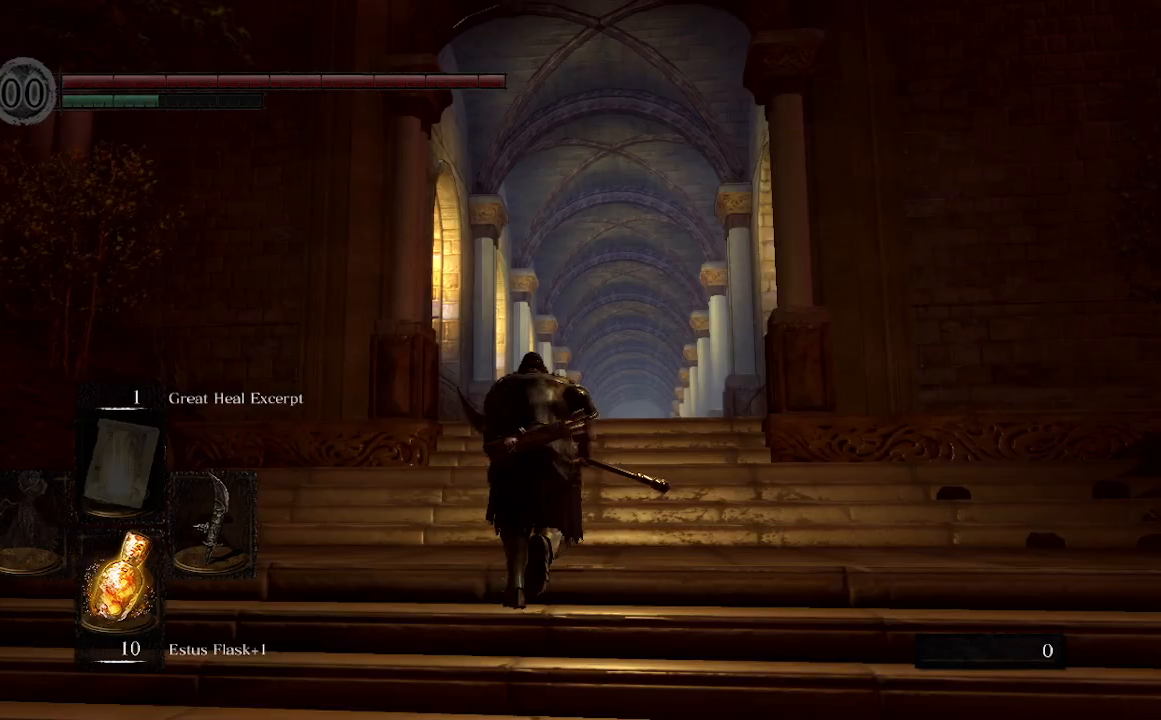
{"dt_ms": 500, "buttons": ["B"], "left_stick": "up", "right_stick": "center", "events": [[300, "right_stick", "down"], [467, "right_stick", "center"]]}
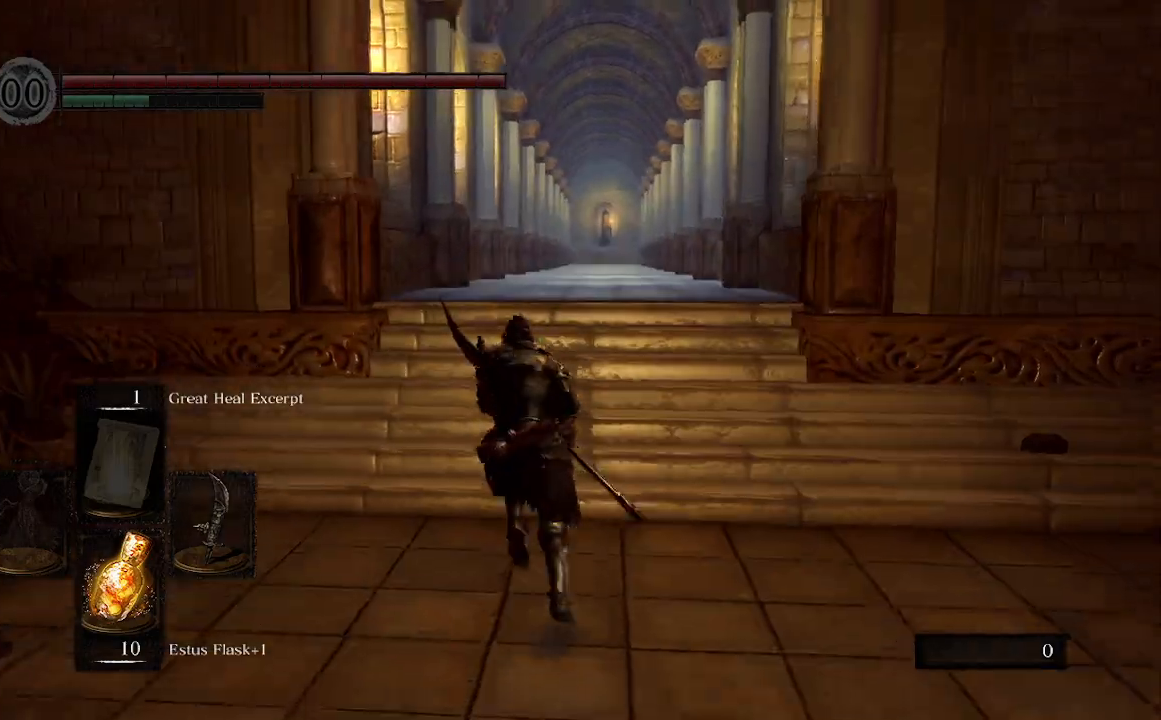
{"dt_ms": 500, "buttons": ["B"], "left_stick": "up", "right_stick": "center", "events": []}
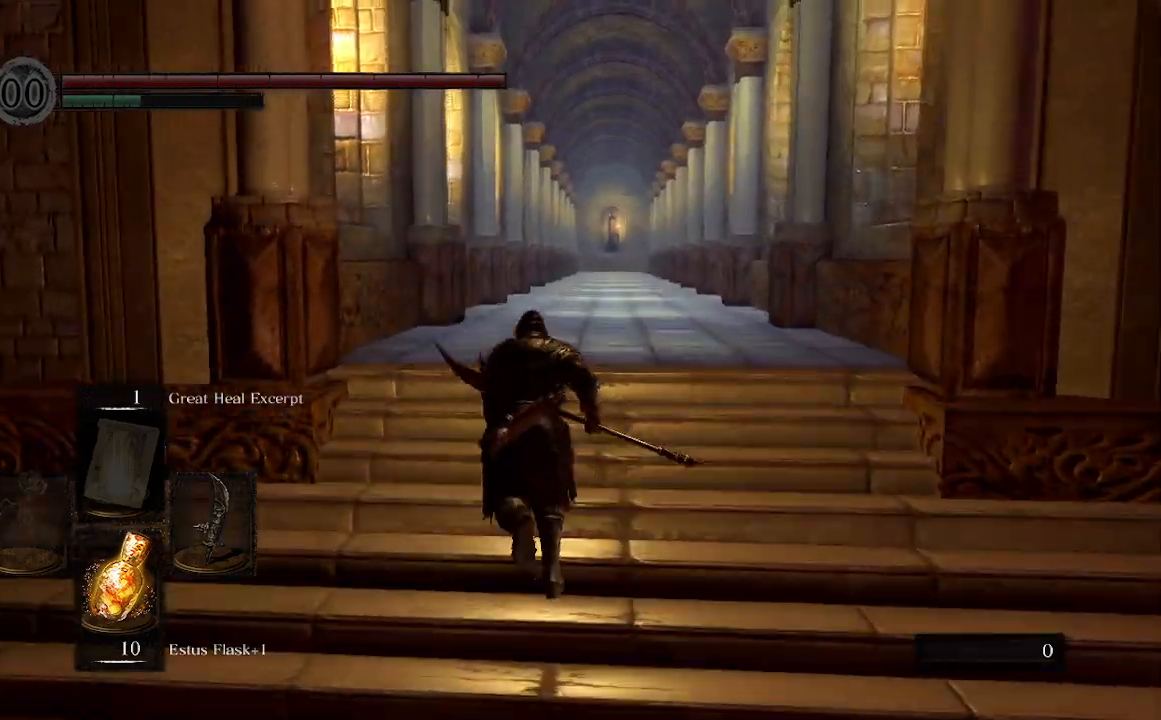
{"dt_ms": 500, "buttons": ["B"], "left_stick": "up", "right_stick": "center", "events": []}
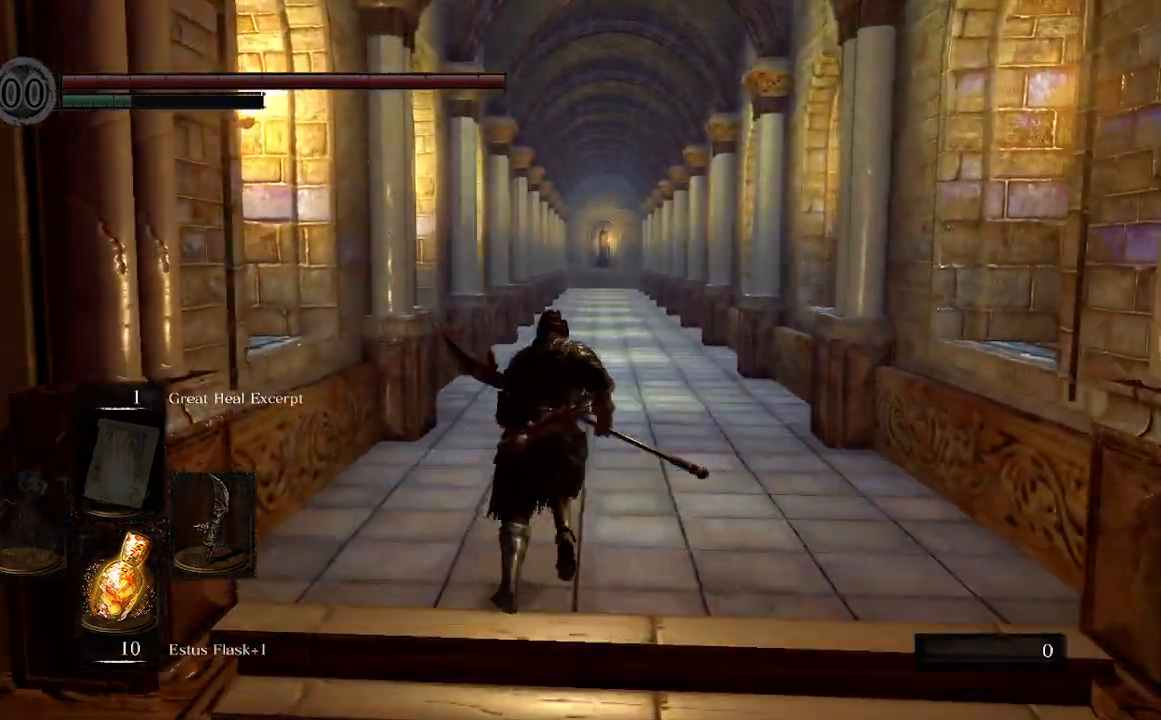
{"dt_ms": 500, "buttons": ["B"], "left_stick": "up", "right_stick": "center", "events": []}
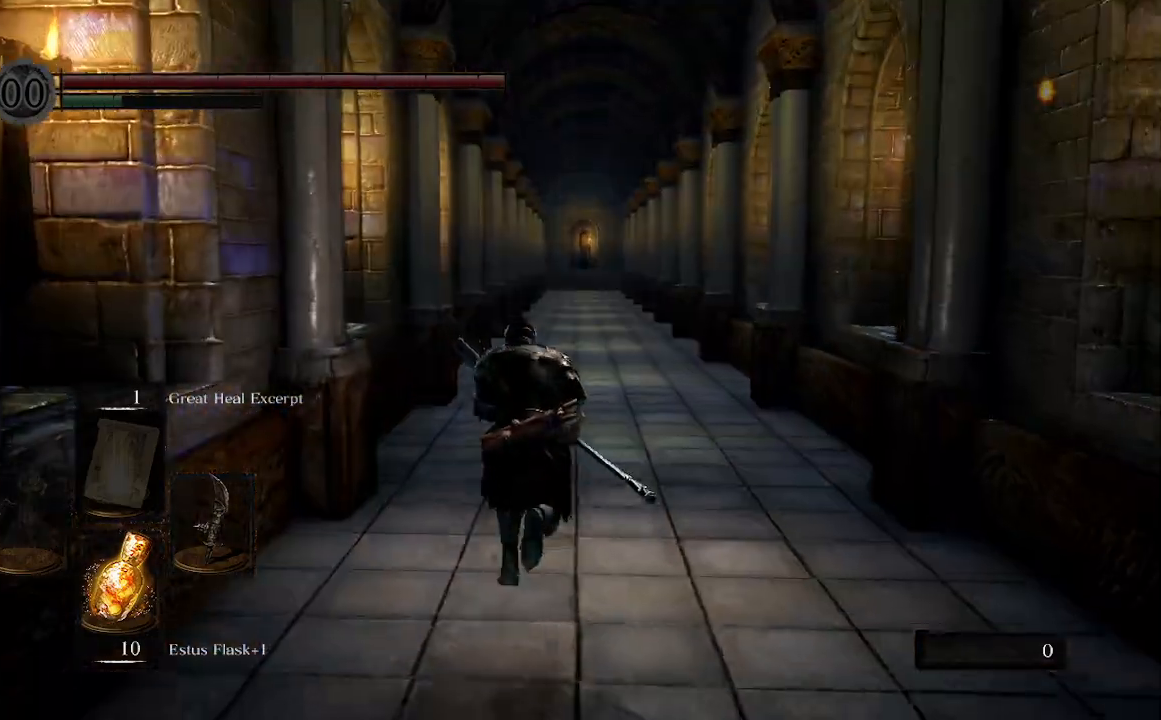
{"dt_ms": 500, "buttons": ["B"], "left_stick": "up", "right_stick": "center", "events": []}
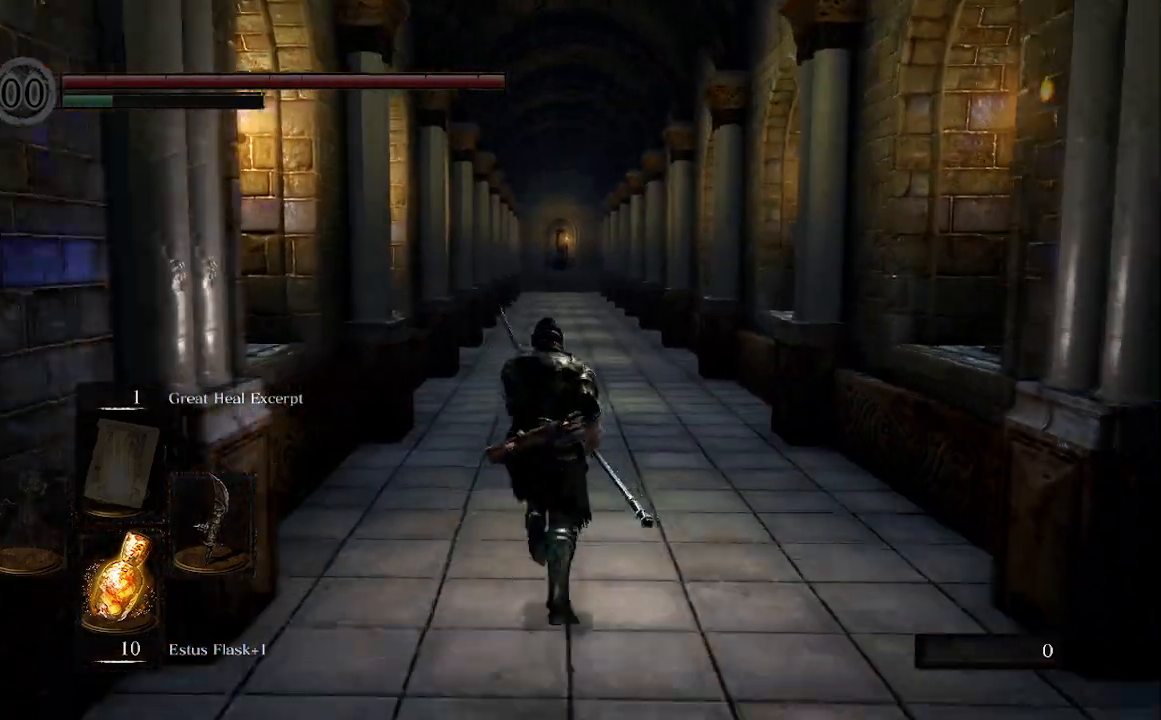
{"dt_ms": 500, "buttons": ["B"], "left_stick": "up", "right_stick": "right", "events": [[200, "right_stick", "right"]]}
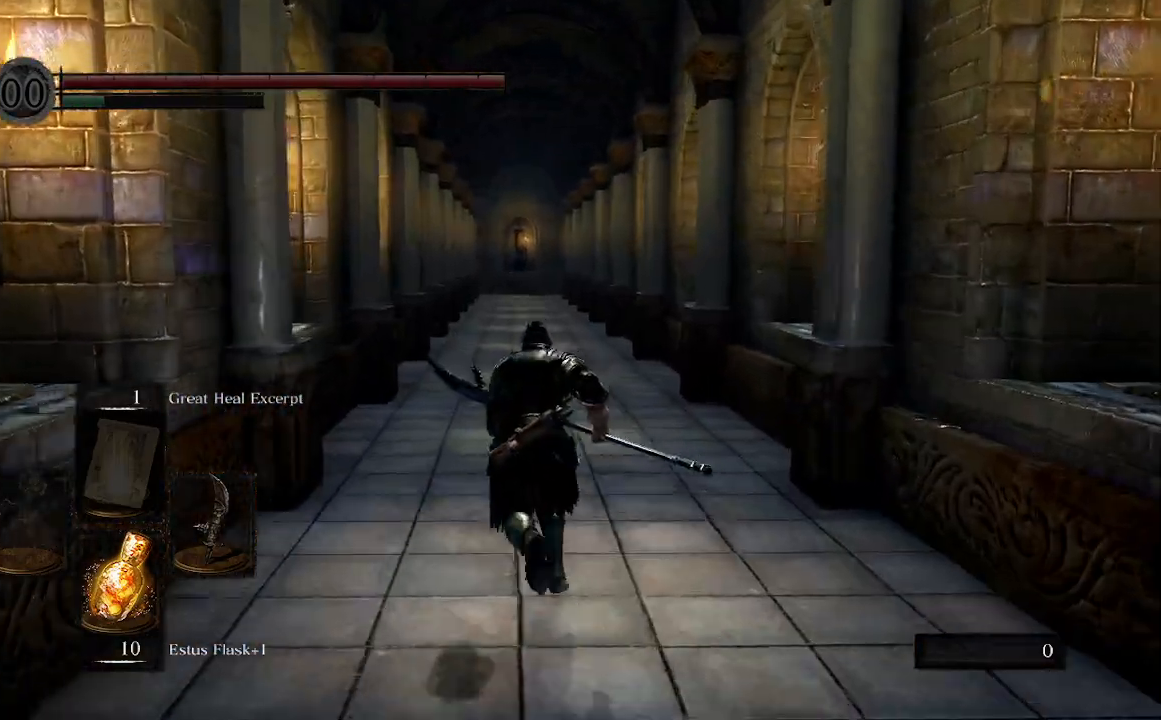
{"dt_ms": 500, "buttons": ["B"], "left_stick": "up", "right_stick": "right", "events": []}
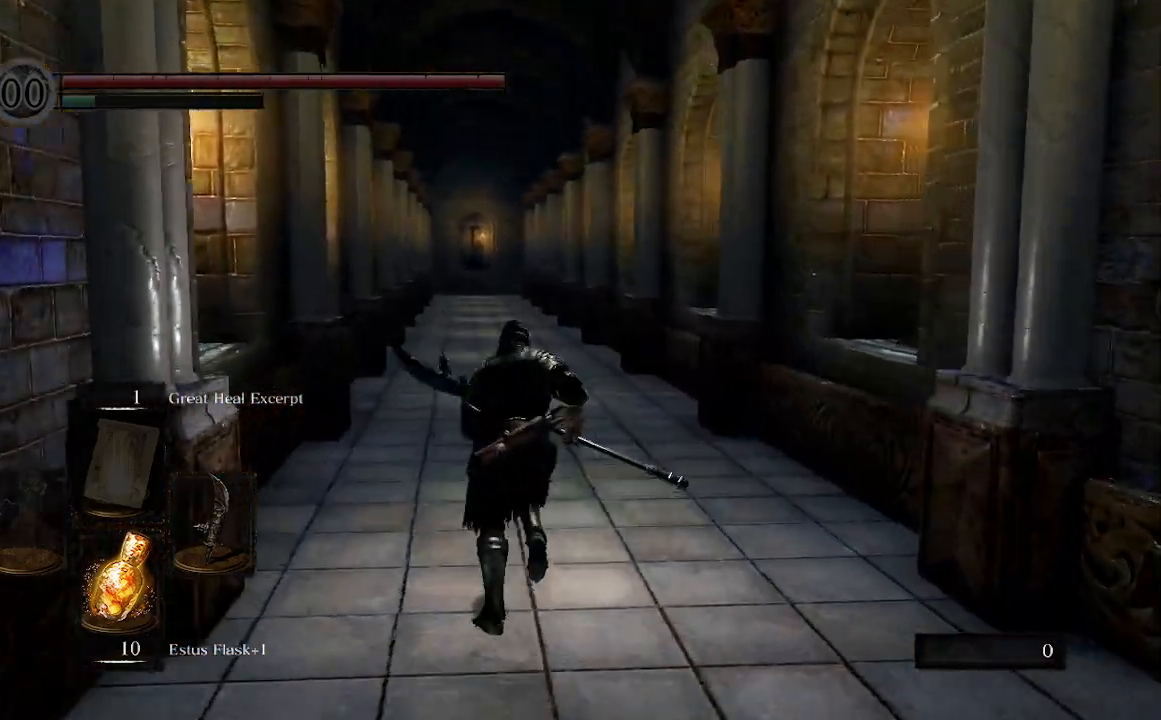
{"dt_ms": 1000, "buttons": ["B"], "left_stick": "up", "right_stick": "right"}
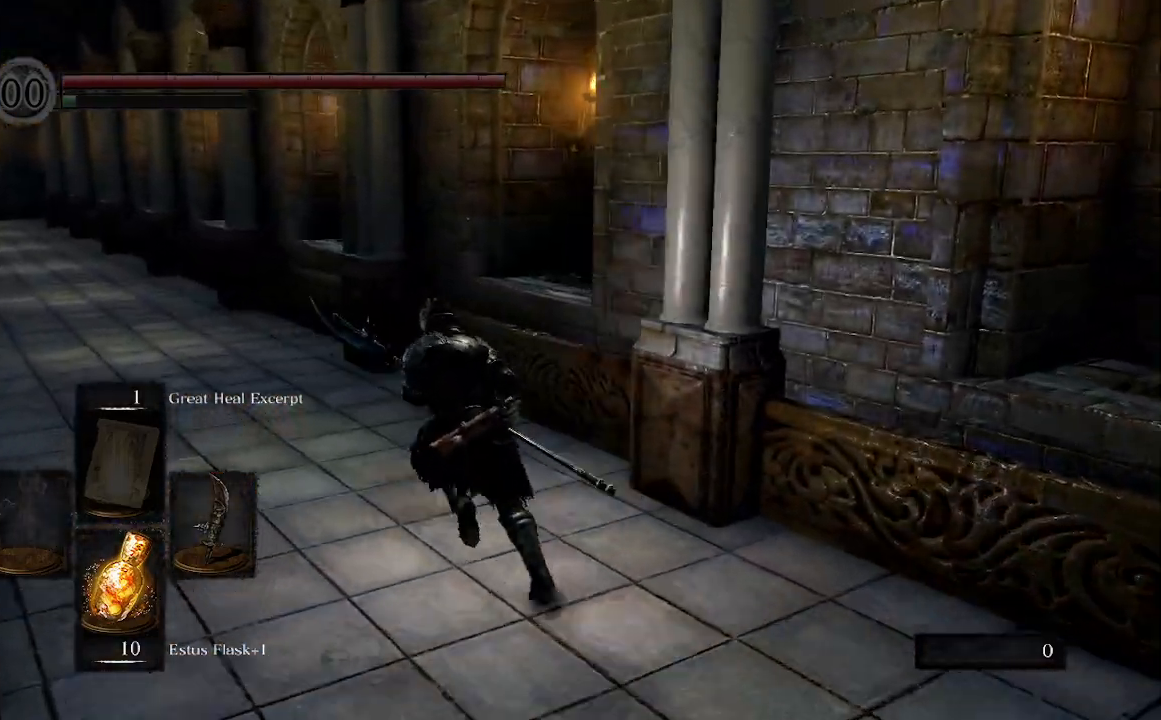
{"dt_ms": 500, "buttons": ["B"], "left_stick": "up-left", "right_stick": "right", "events": [[367, "left_stick", "up-left"]]}
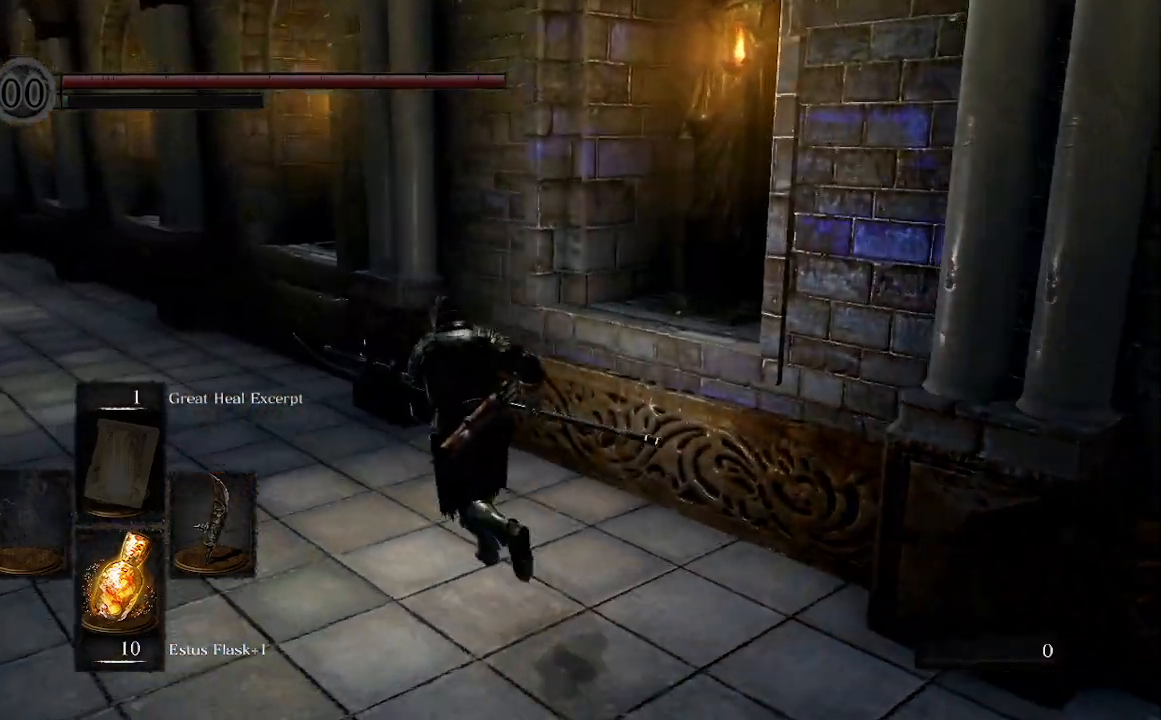
{"dt_ms": 500, "buttons": [], "left_stick": "up-left", "right_stick": "right", "events": [[33, "B", "up"]]}
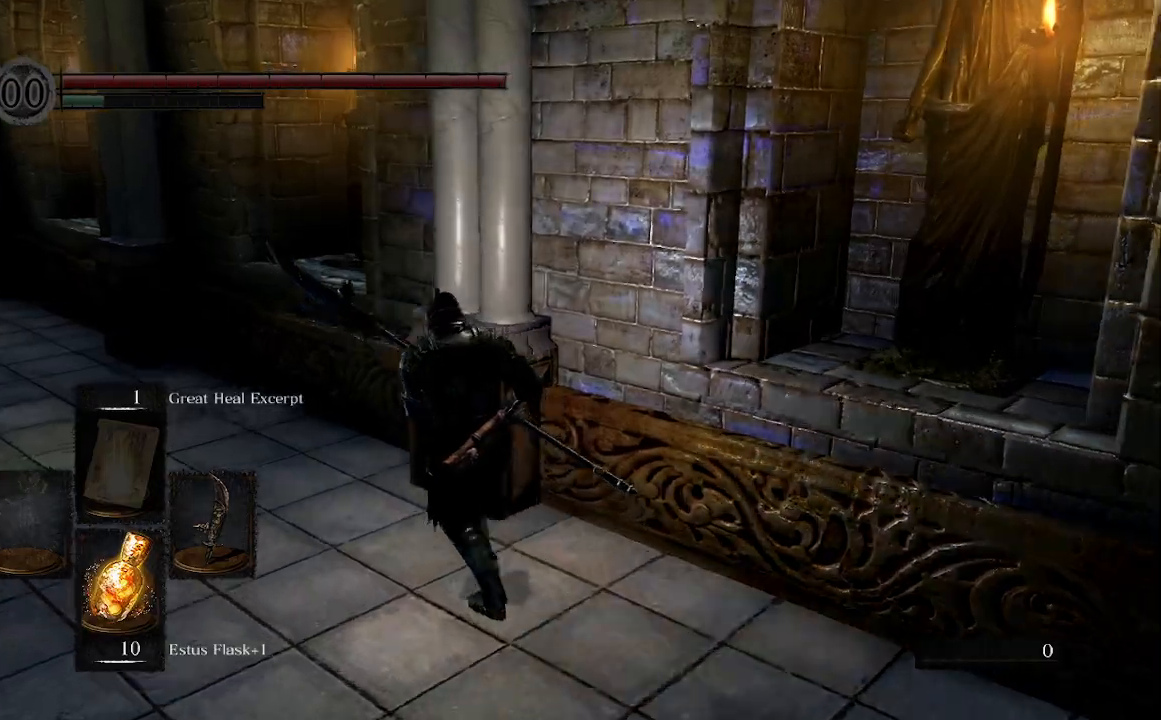
{"dt_ms": 500, "buttons": ["B"], "left_stick": "up-left", "right_stick": "right", "events": [[433, "B", "down"]]}
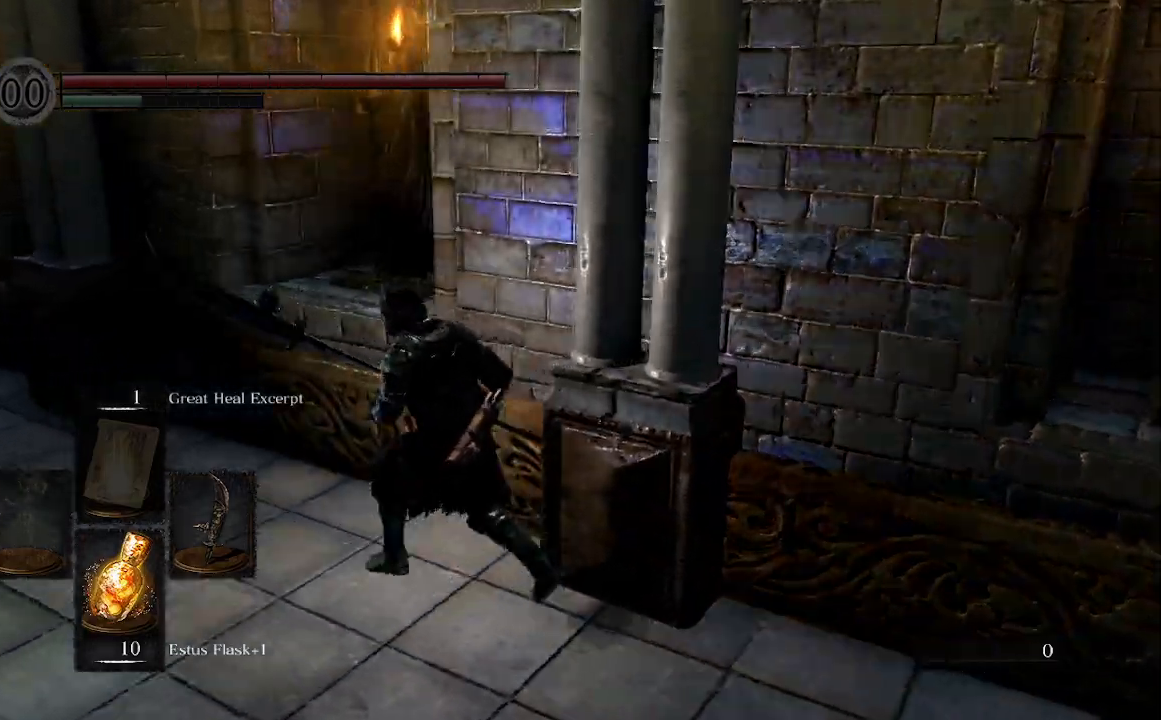
{"dt_ms": 500, "buttons": ["B"], "left_stick": "down-left", "right_stick": "right", "events": [[33, "left_stick", "left"], [300, "left_stick", "down-left"]]}
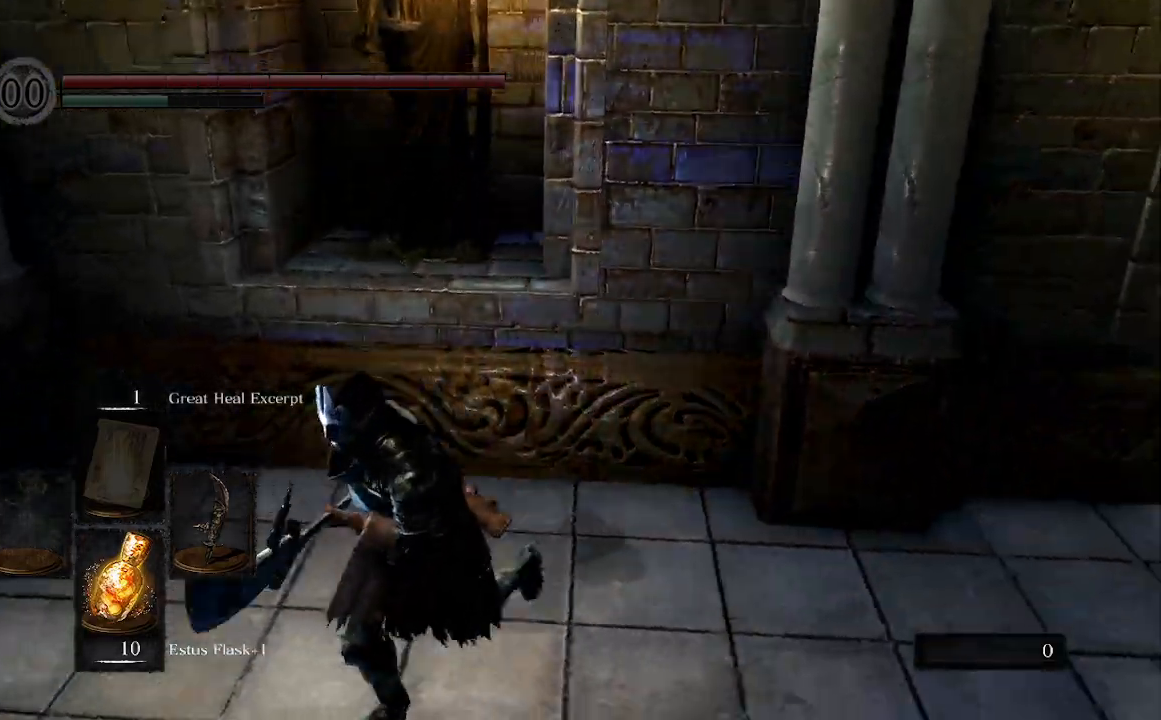
{"dt_ms": 500, "buttons": ["B"], "left_stick": "down", "right_stick": "right", "events": [[467, "left_stick", "down"]]}
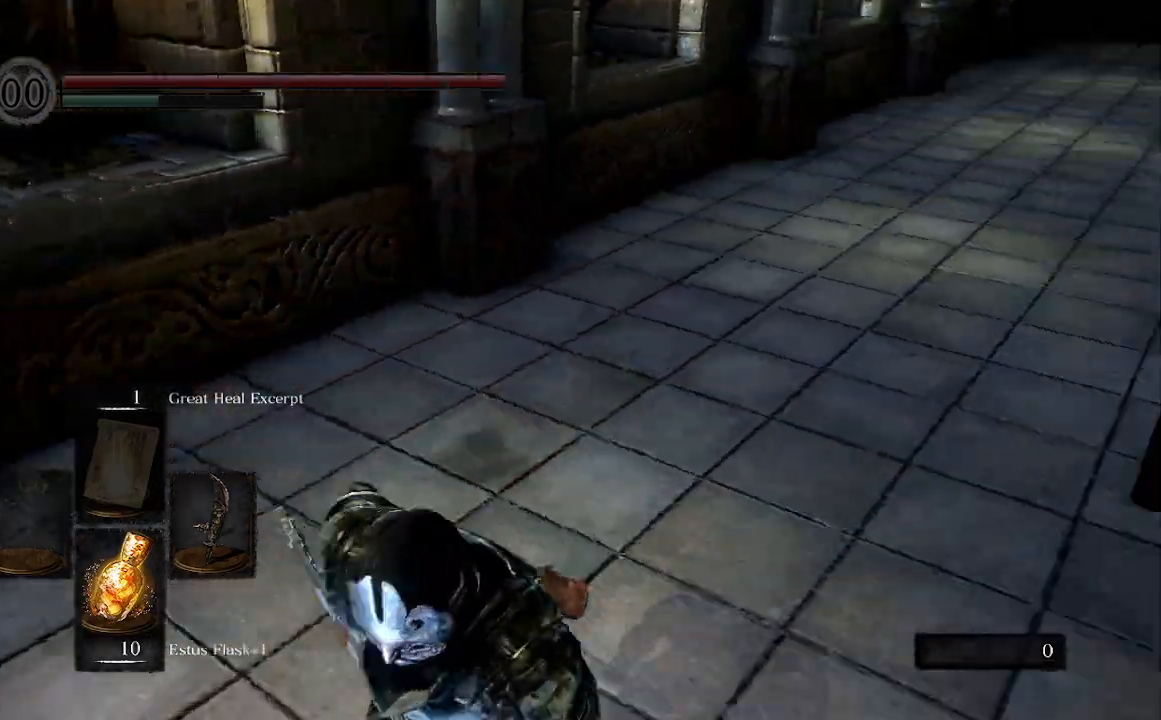
{"dt_ms": 500, "buttons": ["B"], "left_stick": "up-right", "right_stick": "right", "events": [[333, "left_stick", "down-right"], [500, "left_stick", "up-right"]]}
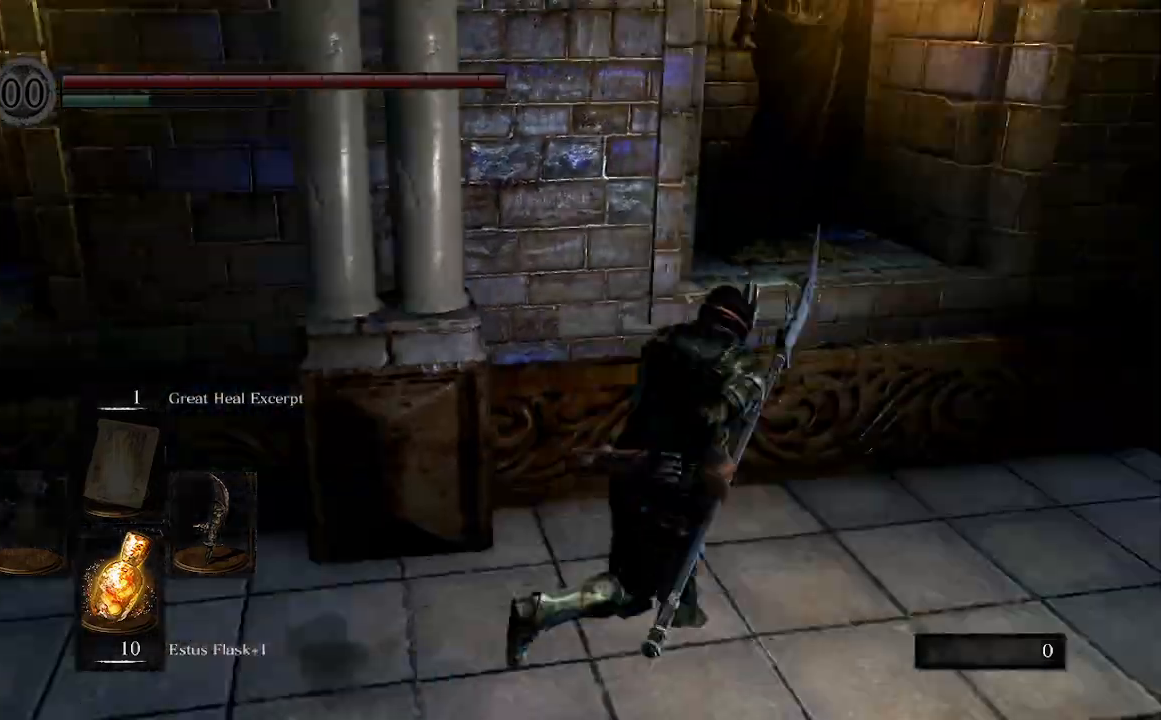
{"dt_ms": 500, "buttons": ["B"], "left_stick": "up", "right_stick": "center", "events": [[333, "left_stick", "up"], [333, "right_stick", "center"]]}
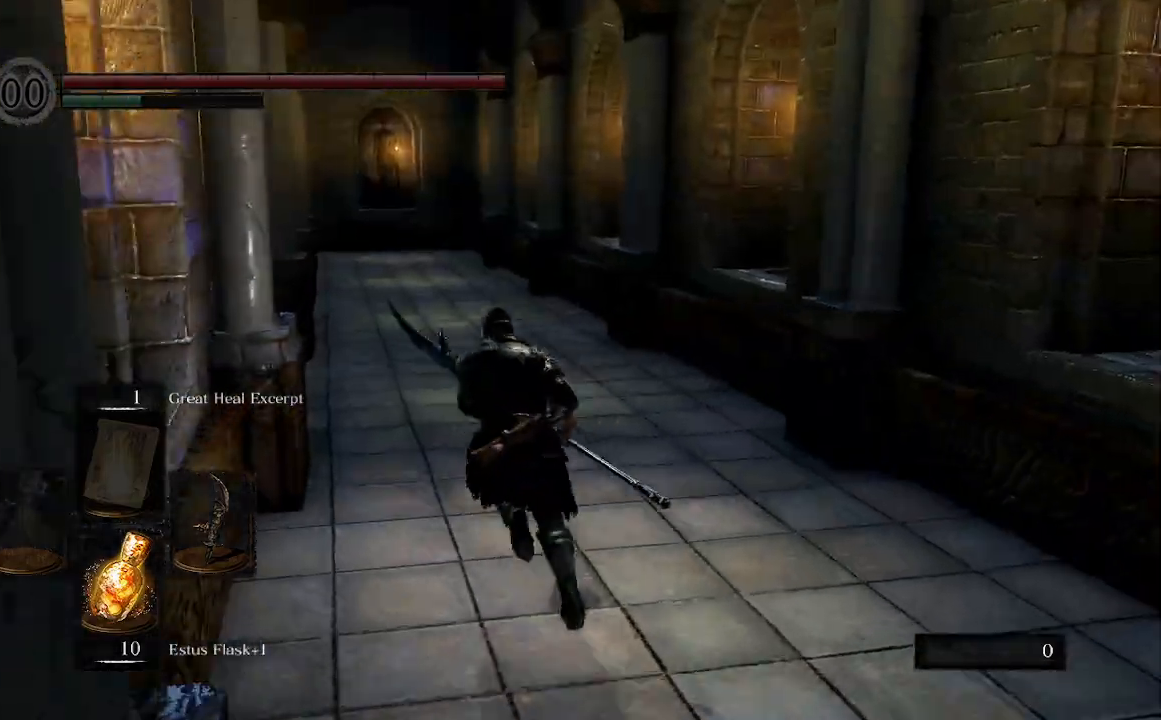
{"dt_ms": 1000, "buttons": ["B"], "left_stick": "up", "right_stick": "right"}
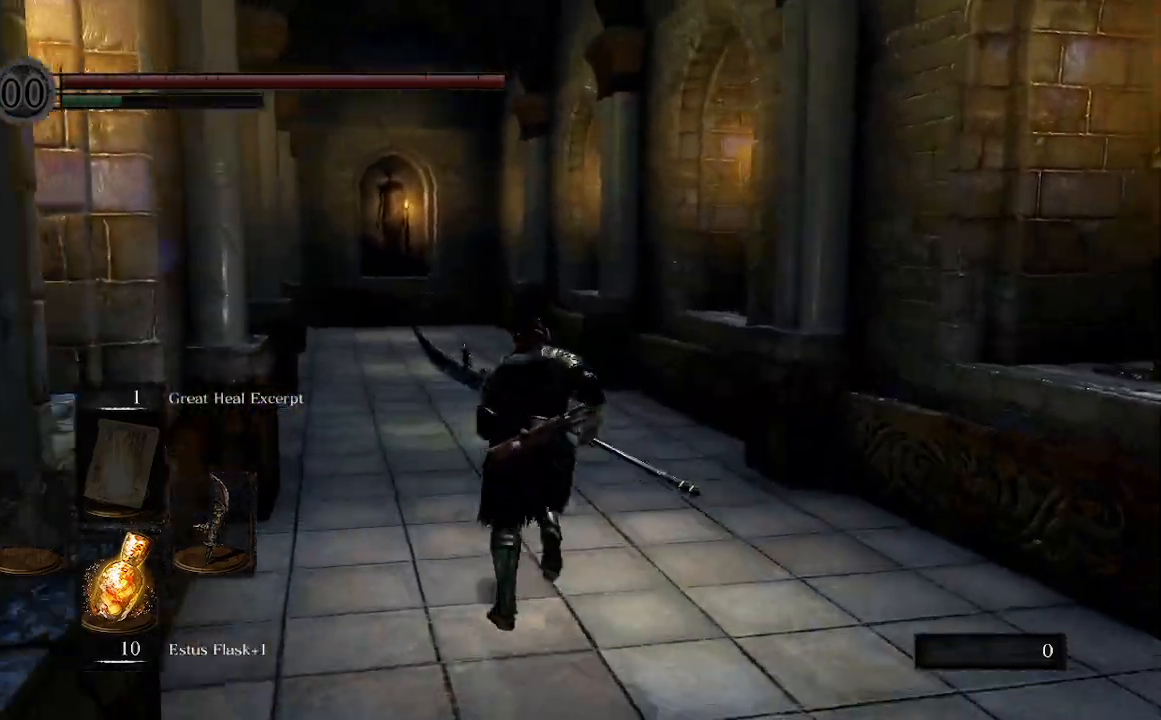
{"dt_ms": 500, "buttons": ["B"], "left_stick": "up", "right_stick": "right", "events": []}
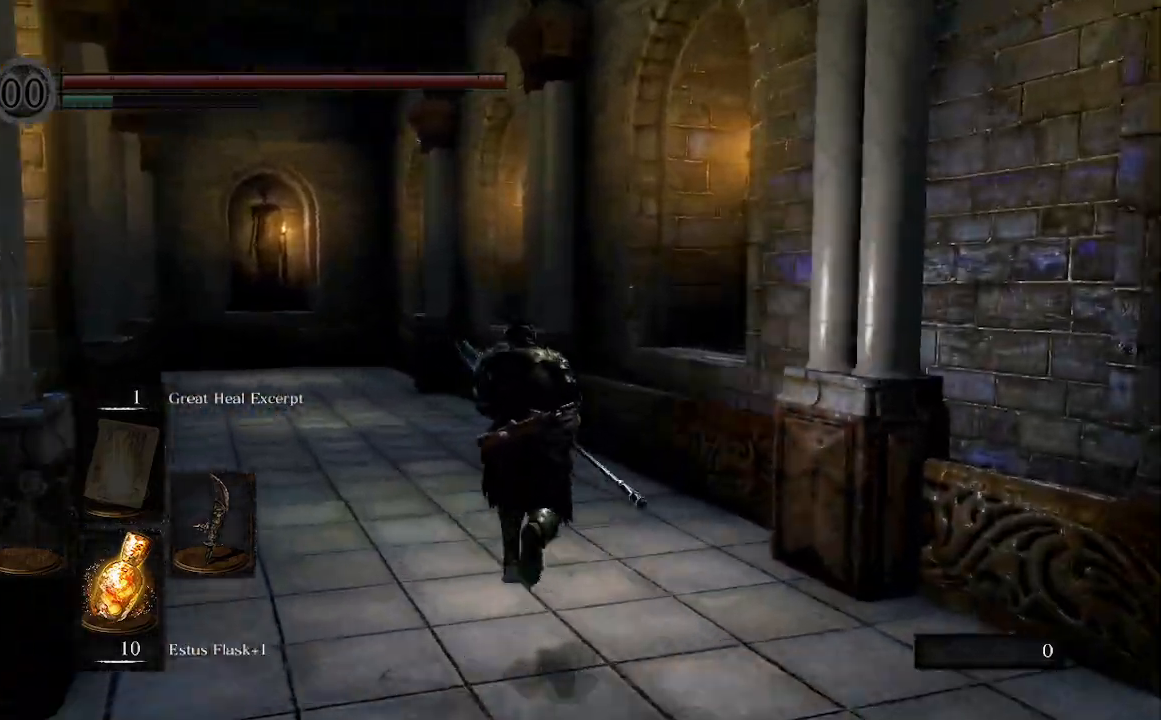
{"dt_ms": 500, "buttons": ["B"], "left_stick": "up", "right_stick": "right", "events": []}
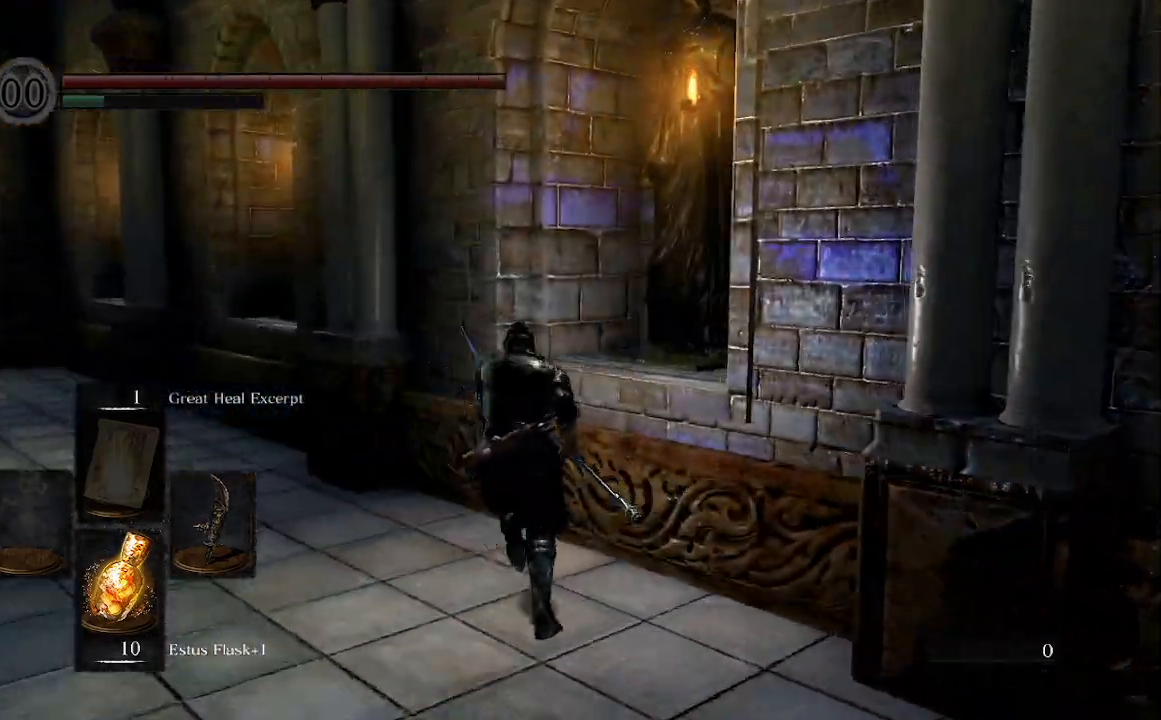
{"dt_ms": 500, "buttons": ["B"], "left_stick": "up-left", "right_stick": "right", "events": [[167, "left_stick", "up-left"]]}
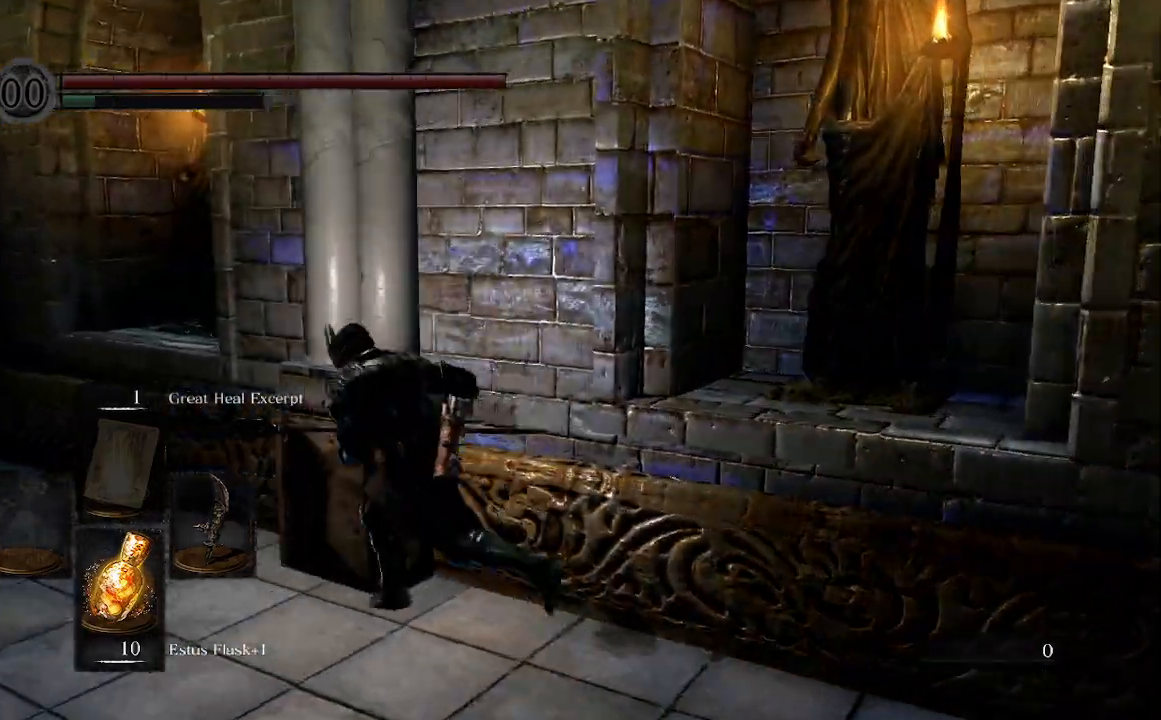
{"dt_ms": 500, "buttons": ["B"], "left_stick": "up-left", "right_stick": "right", "events": []}
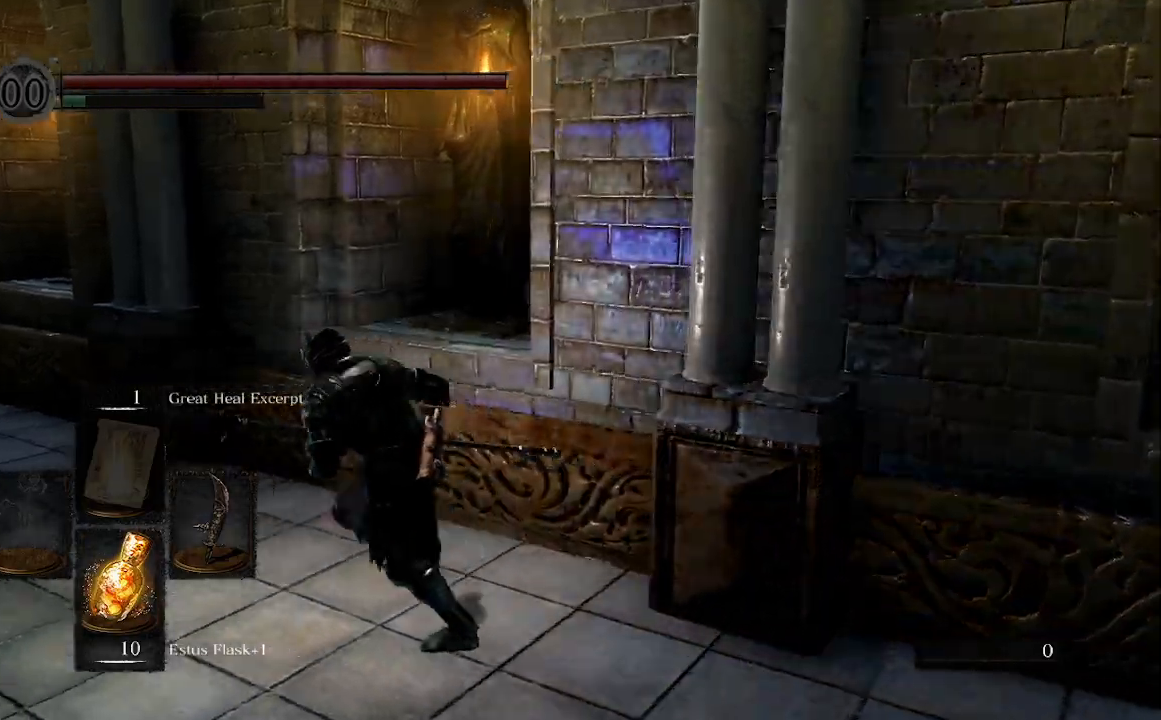
{"dt_ms": 500, "buttons": ["B"], "left_stick": "up-left", "right_stick": "right", "events": []}
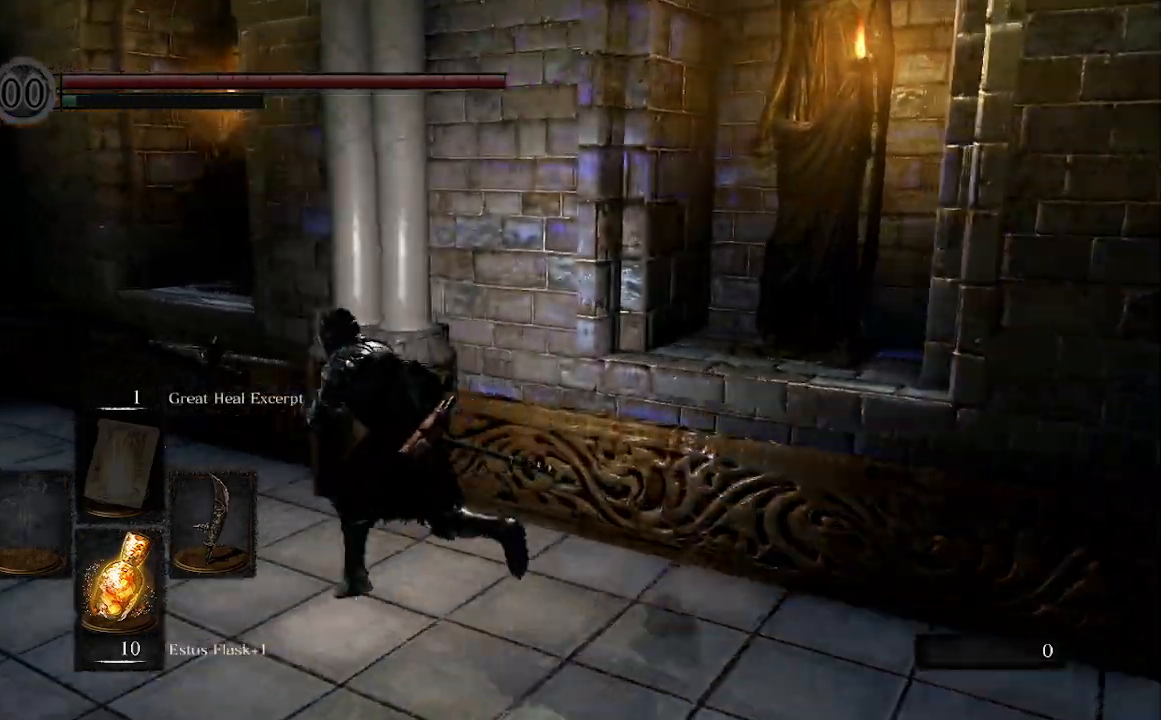
{"dt_ms": 500, "buttons": ["B"], "left_stick": "up-left", "right_stick": "right", "events": []}